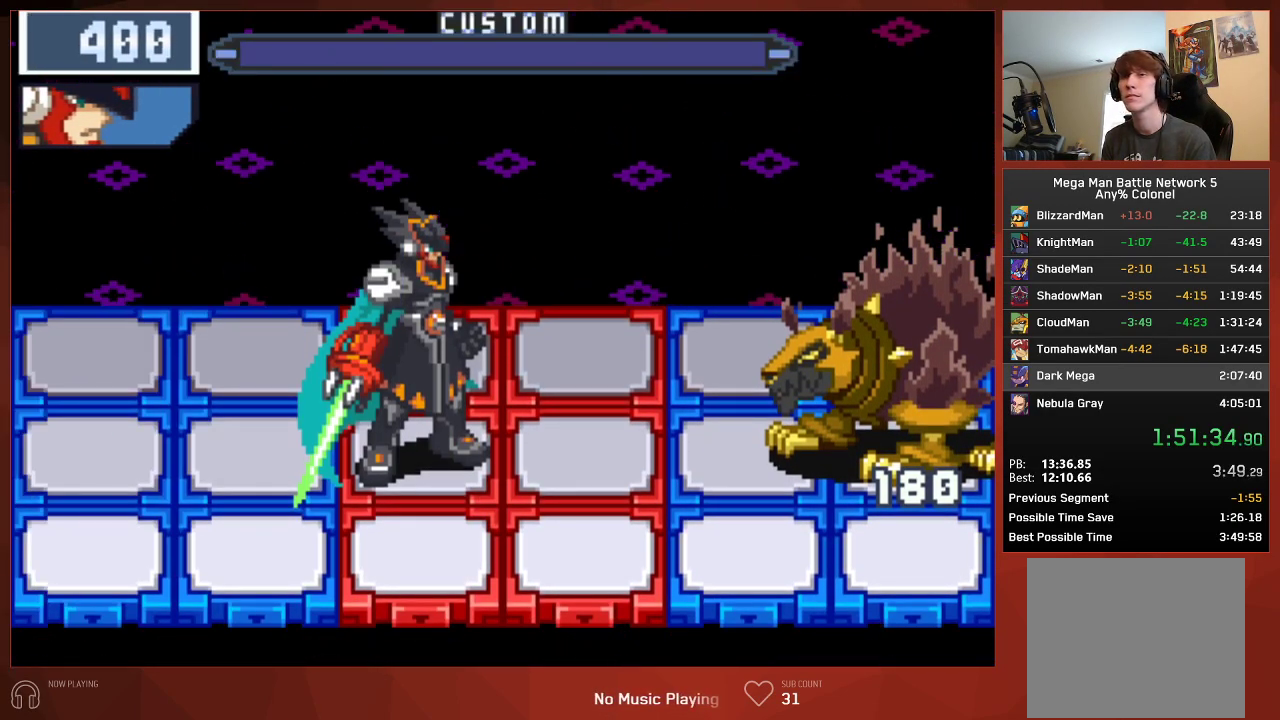
Gameplay with a controller (PlayStation layout); each line is a JSON object with the inputs held at the frame after it. "events" lists button and stick changes between this image and that frame as [ms after this image, input, new state], when the widget could be followed in between.
{"buttons": ["CIRCLE"], "left_stick": "center", "right_stick": "center", "events": []}
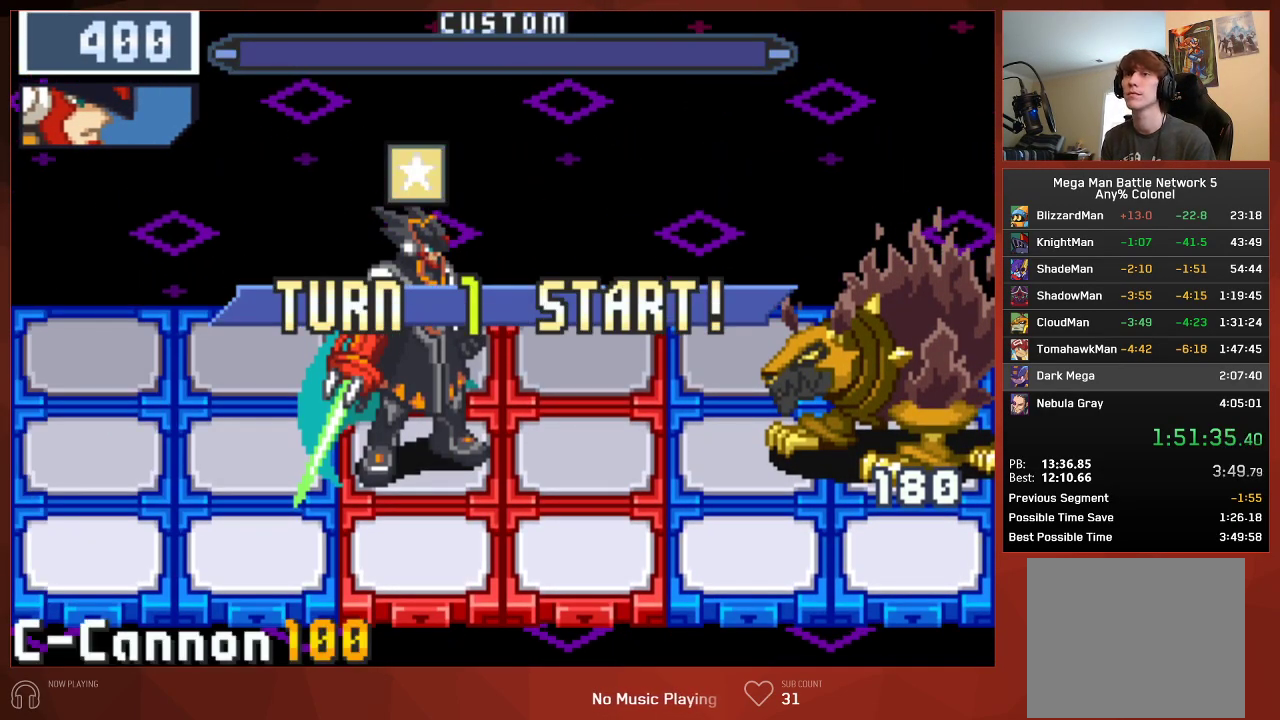
{"buttons": ["CIRCLE"], "left_stick": "center", "right_stick": "center", "events": []}
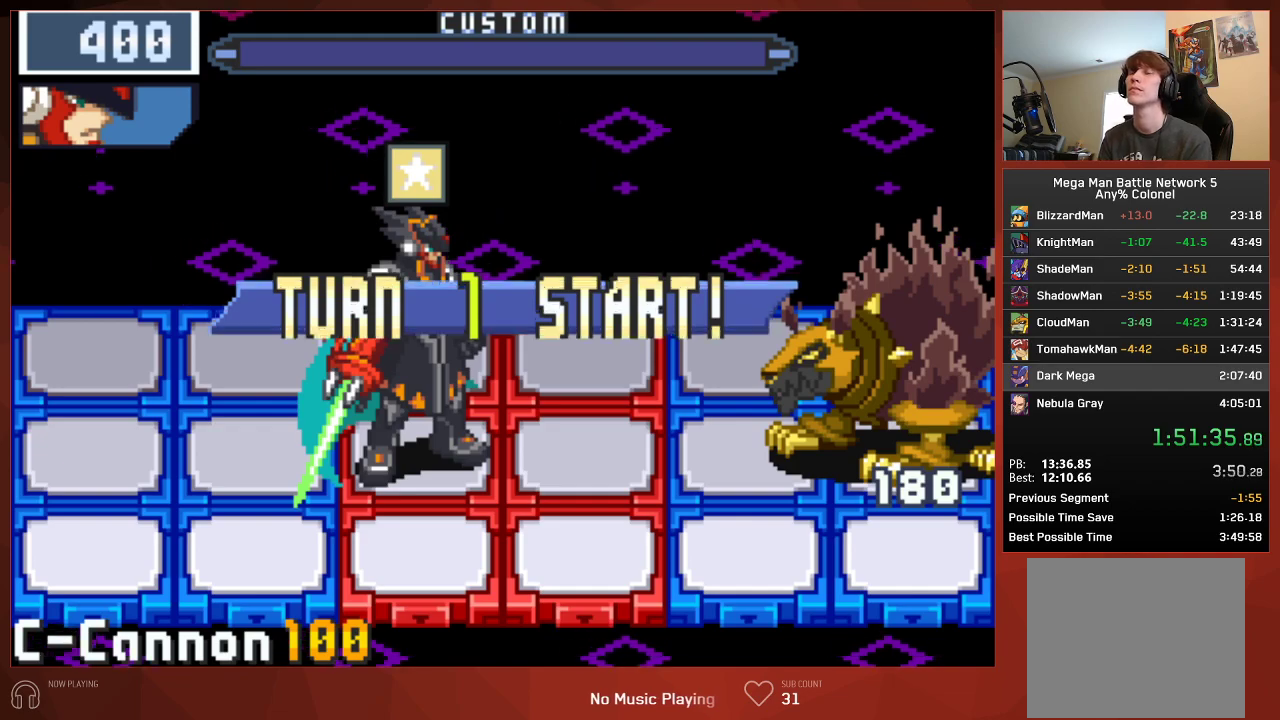
{"buttons": ["CIRCLE"], "left_stick": "center", "right_stick": "center", "events": []}
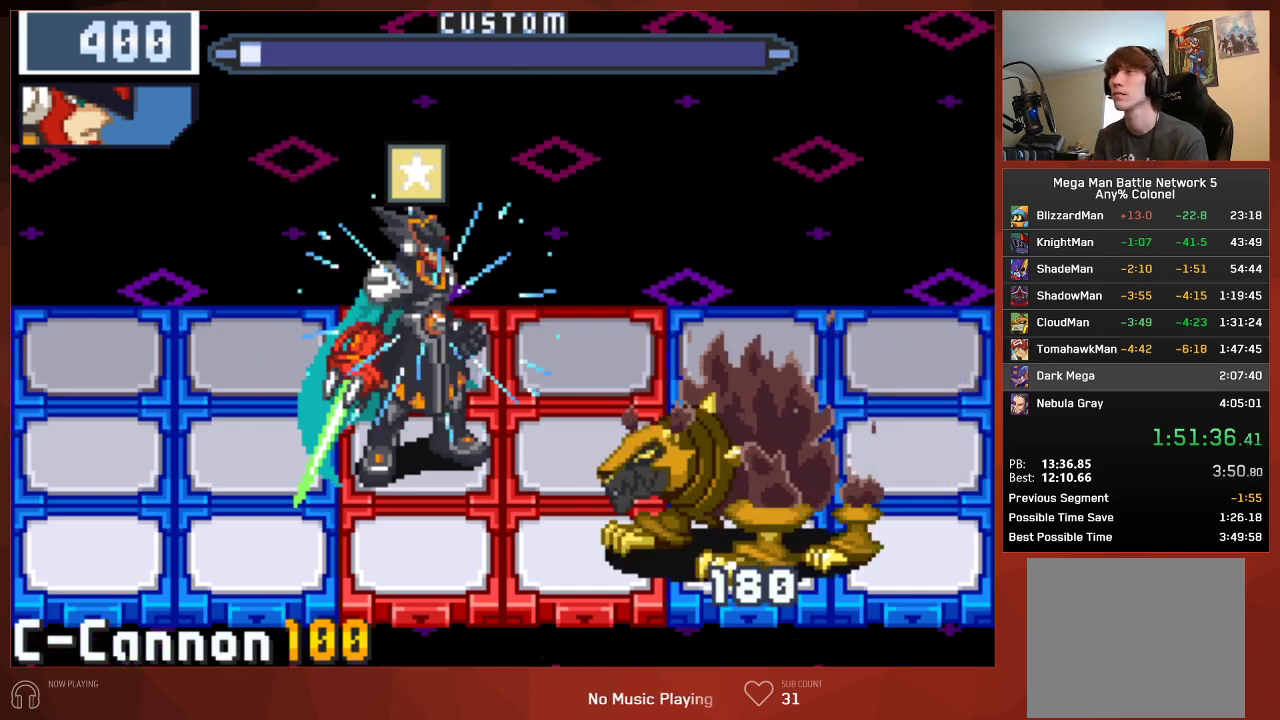
{"buttons": ["CIRCLE"], "left_stick": "center", "right_stick": "center", "events": []}
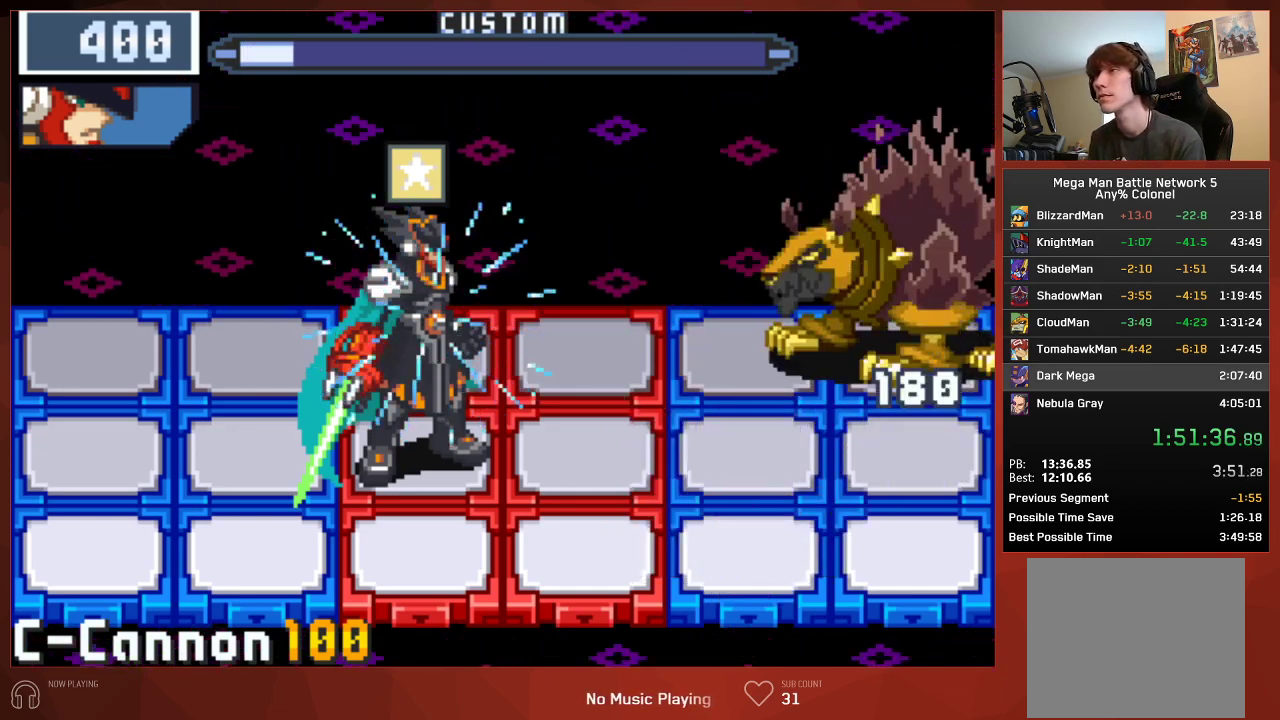
{"buttons": ["CIRCLE"], "left_stick": "center", "right_stick": "center", "events": []}
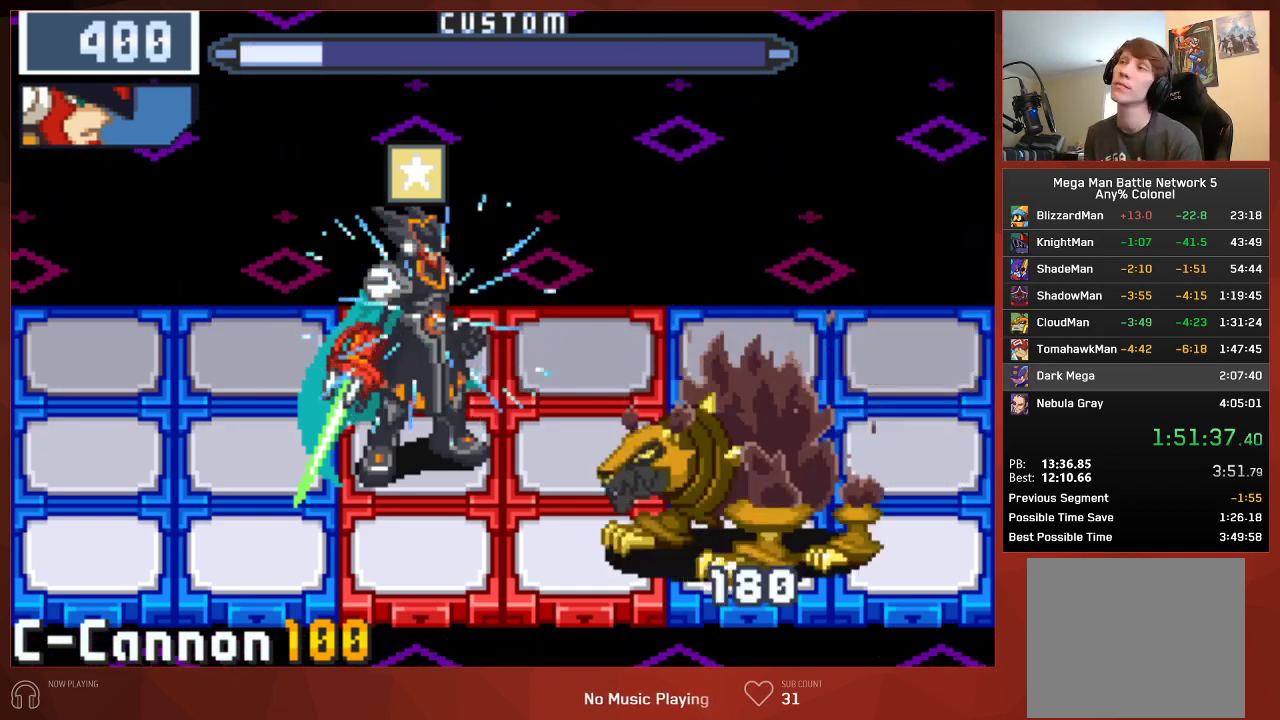
{"buttons": ["CIRCLE"], "left_stick": "center", "right_stick": "center", "events": []}
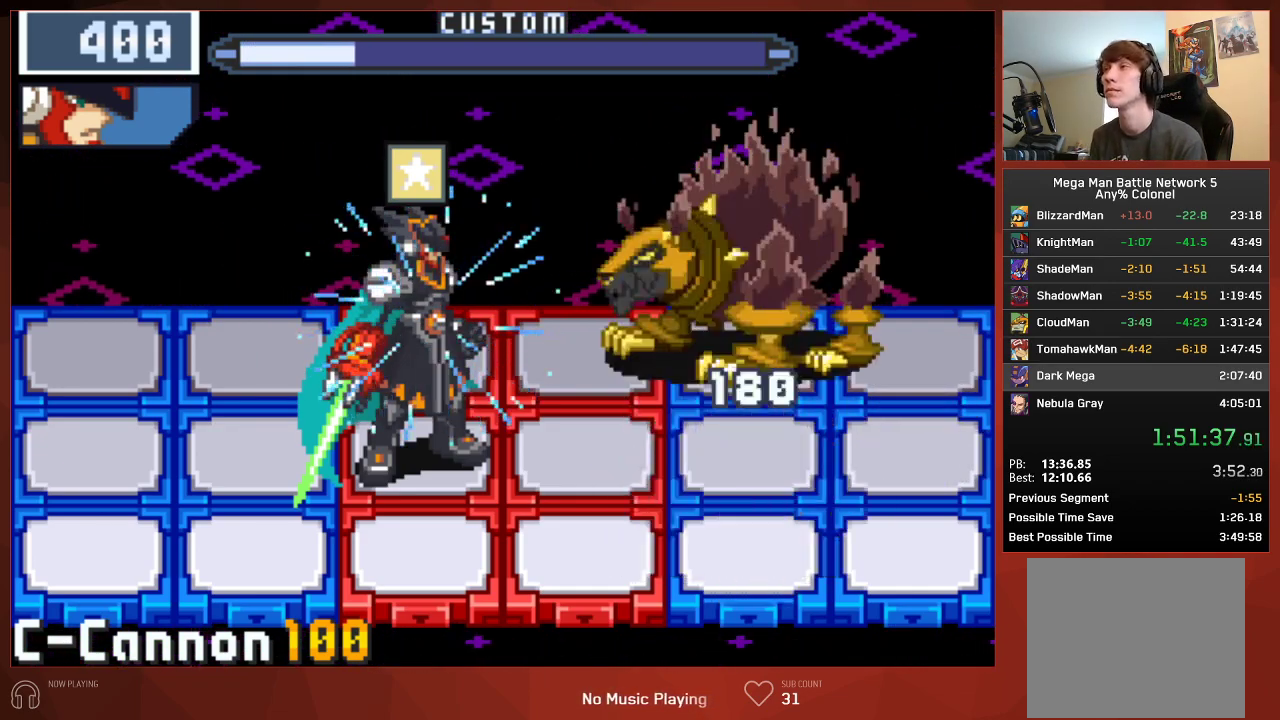
{"buttons": ["CIRCLE"], "left_stick": "center", "right_stick": "center", "events": []}
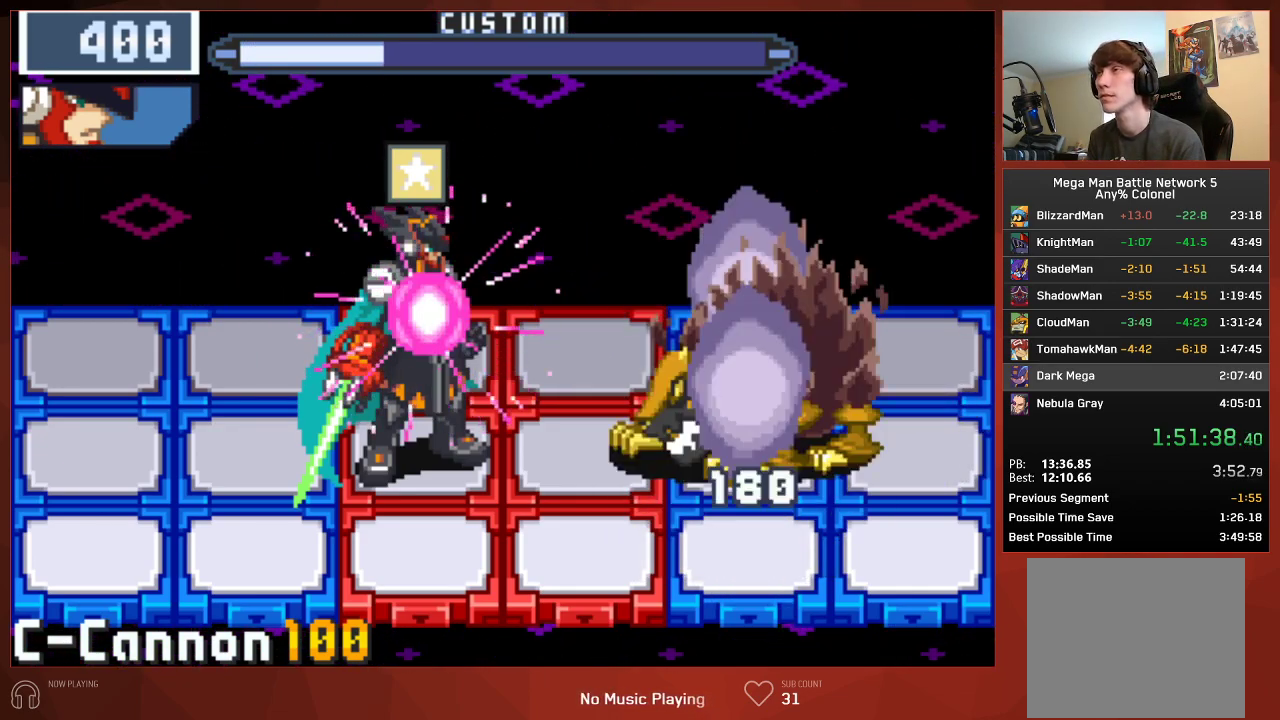
{"buttons": [], "left_stick": "center", "right_stick": "center", "events": [[367, "CIRCLE", "up"]]}
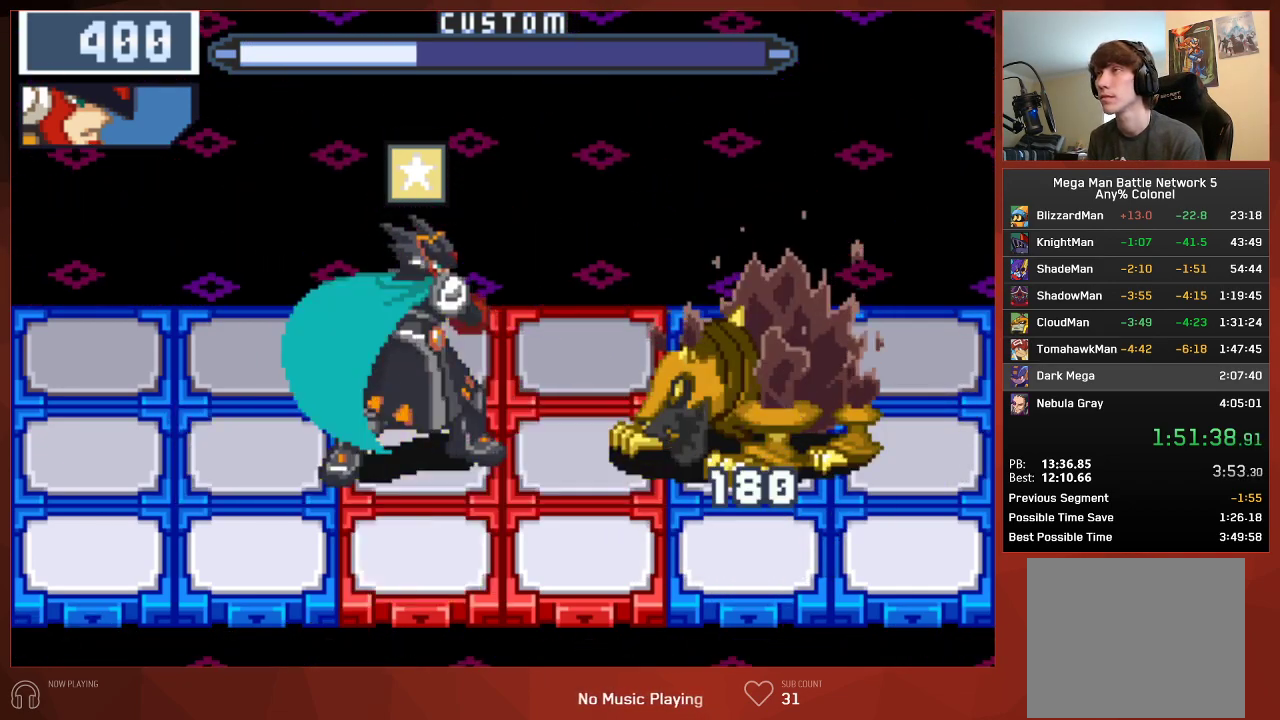
{"buttons": [], "left_stick": "center", "right_stick": "center", "events": []}
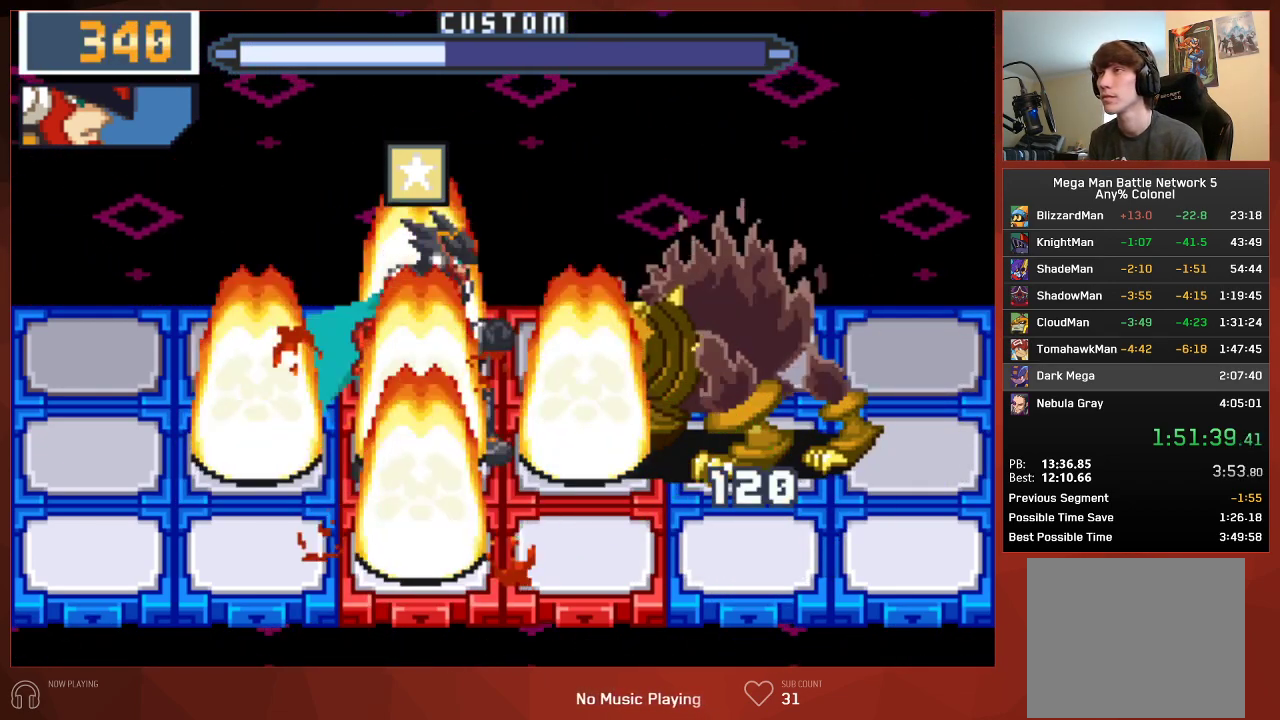
{"buttons": ["CIRCLE"], "left_stick": "center", "right_stick": "center", "events": [[367, "CIRCLE", "down"]]}
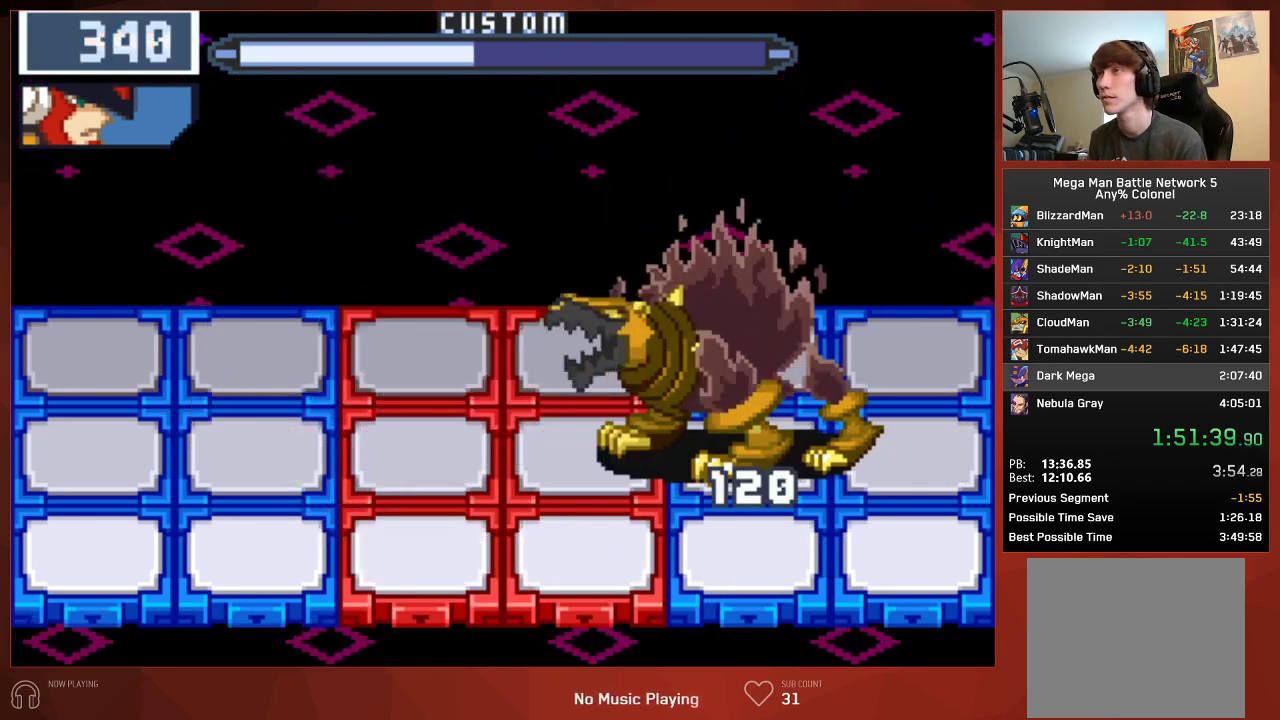
{"buttons": ["CIRCLE"], "left_stick": "center", "right_stick": "center", "events": []}
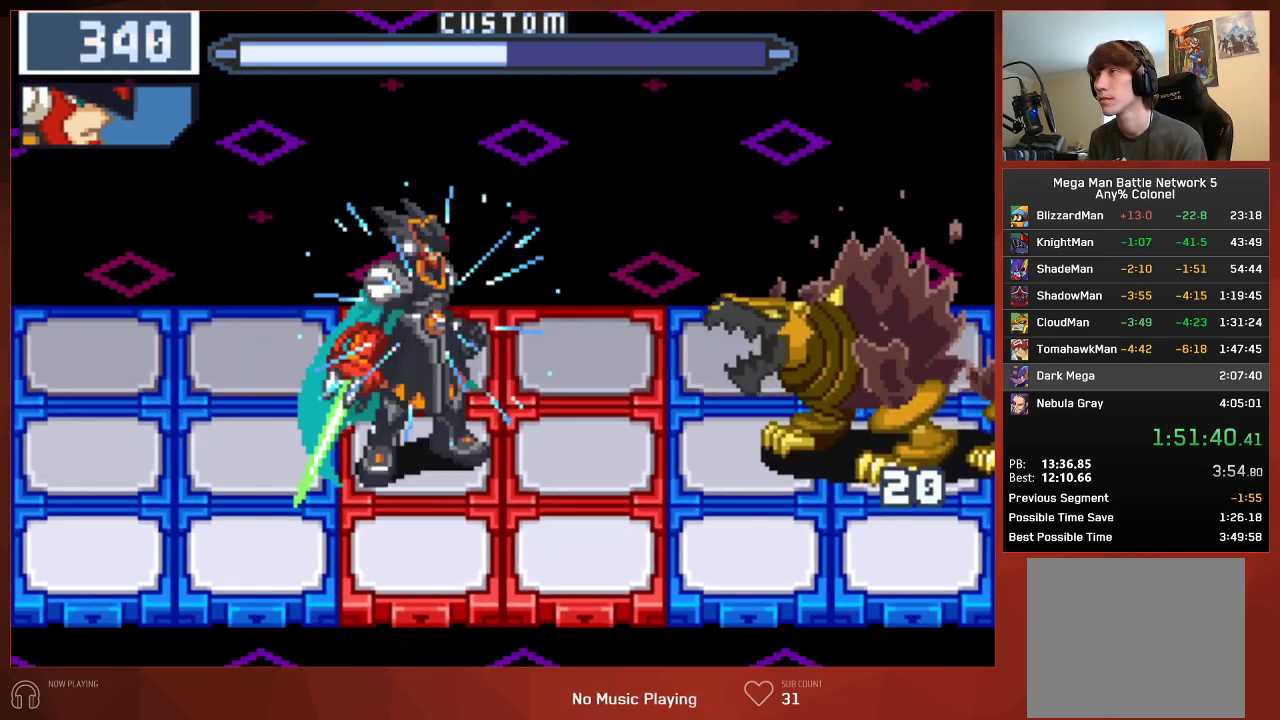
{"buttons": ["CIRCLE"], "left_stick": "center", "right_stick": "center", "events": []}
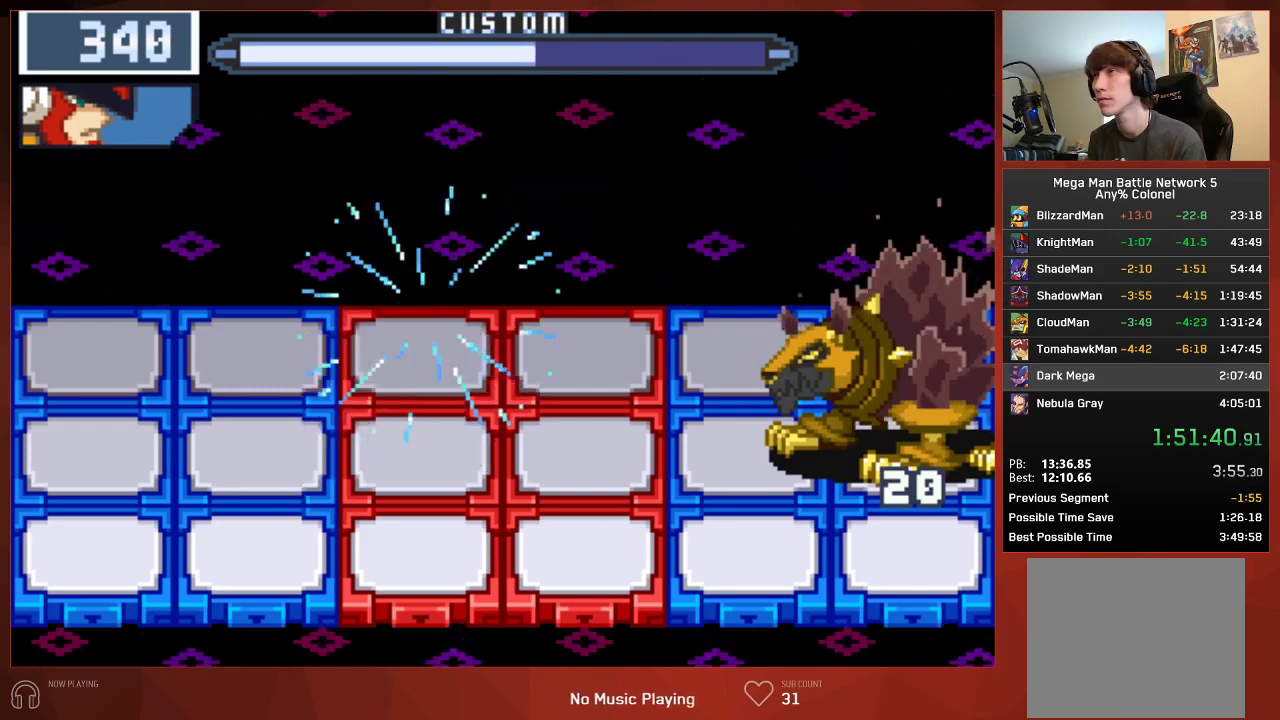
{"buttons": ["CIRCLE"], "left_stick": "center", "right_stick": "center", "events": []}
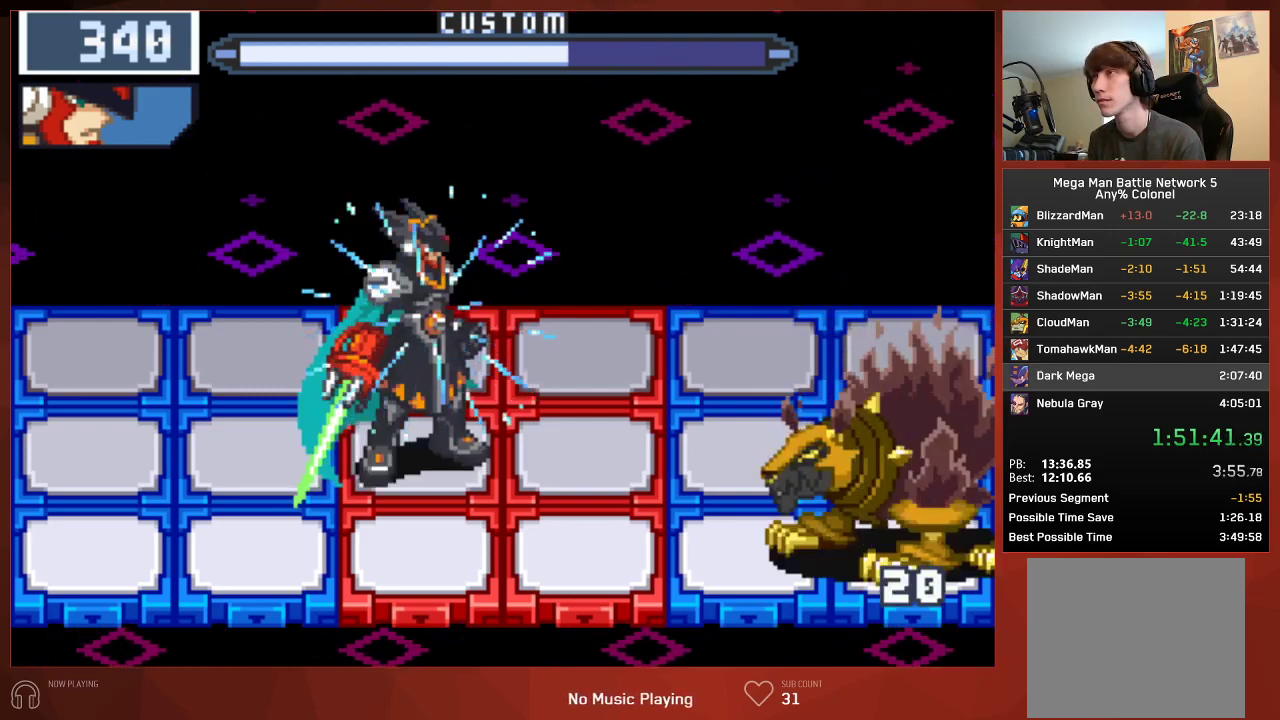
{"buttons": ["CIRCLE"], "left_stick": "center", "right_stick": "center", "events": []}
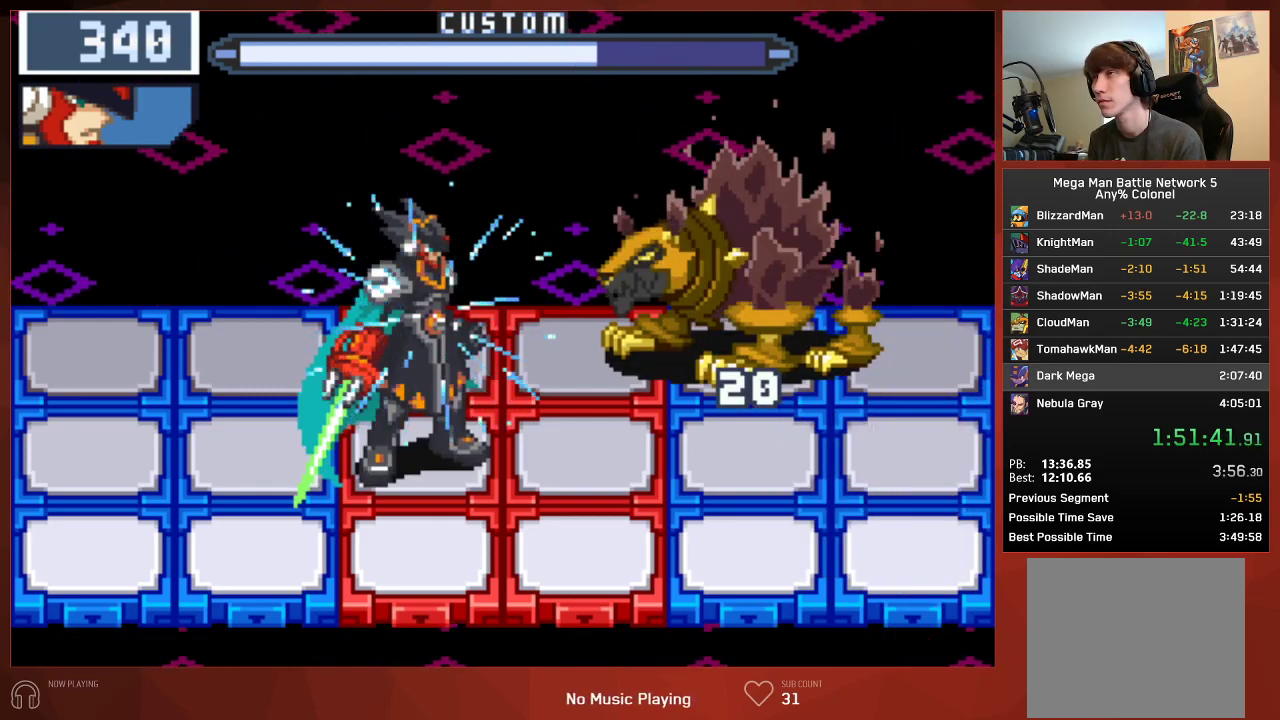
{"buttons": ["CIRCLE"], "left_stick": "center", "right_stick": "center", "events": []}
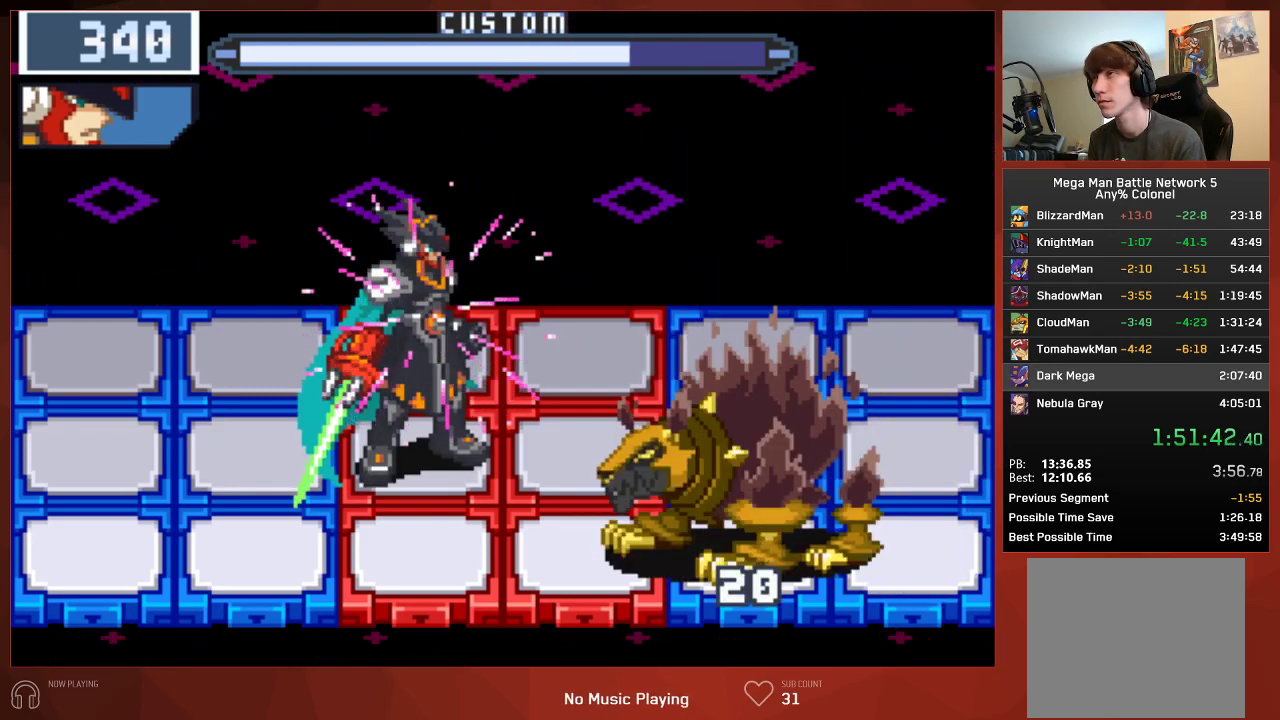
{"buttons": ["CIRCLE"], "left_stick": "center", "right_stick": "center", "events": [[100, "CIRCLE", "up"], [217, "CIRCLE", "down"]]}
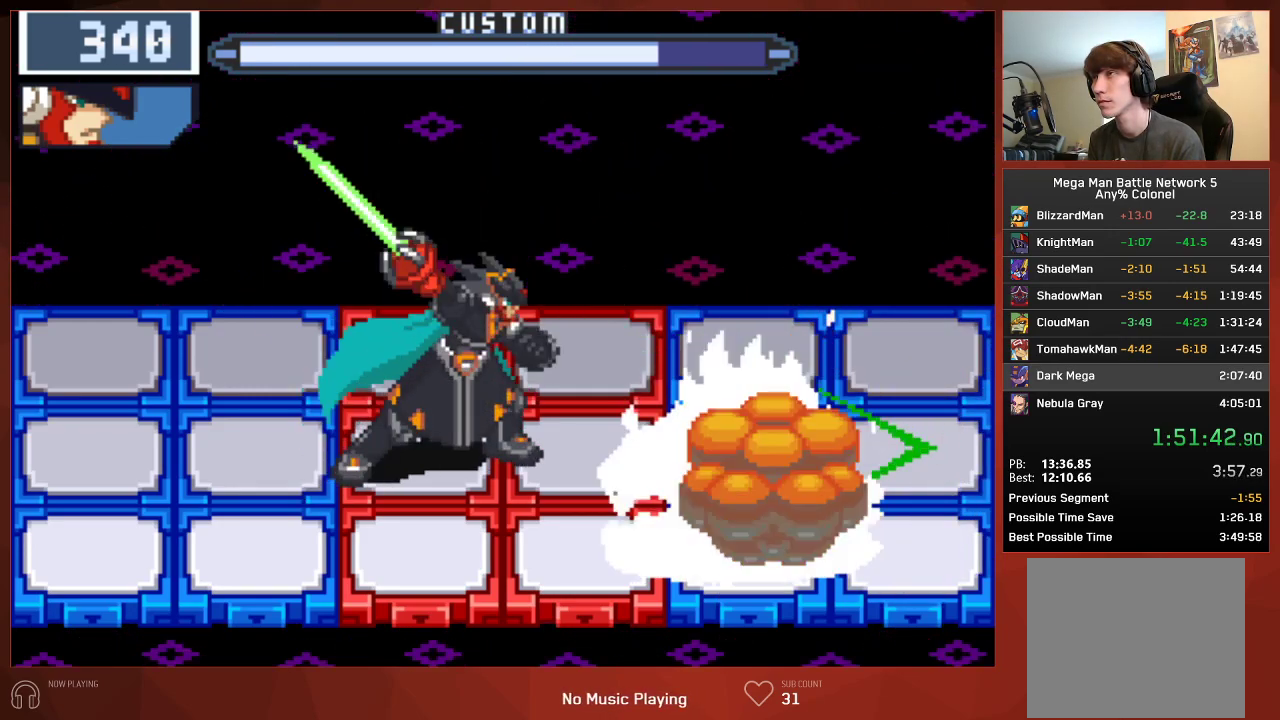
{"buttons": ["CROSS", "CIRCLE"], "left_stick": "center", "right_stick": "center"}
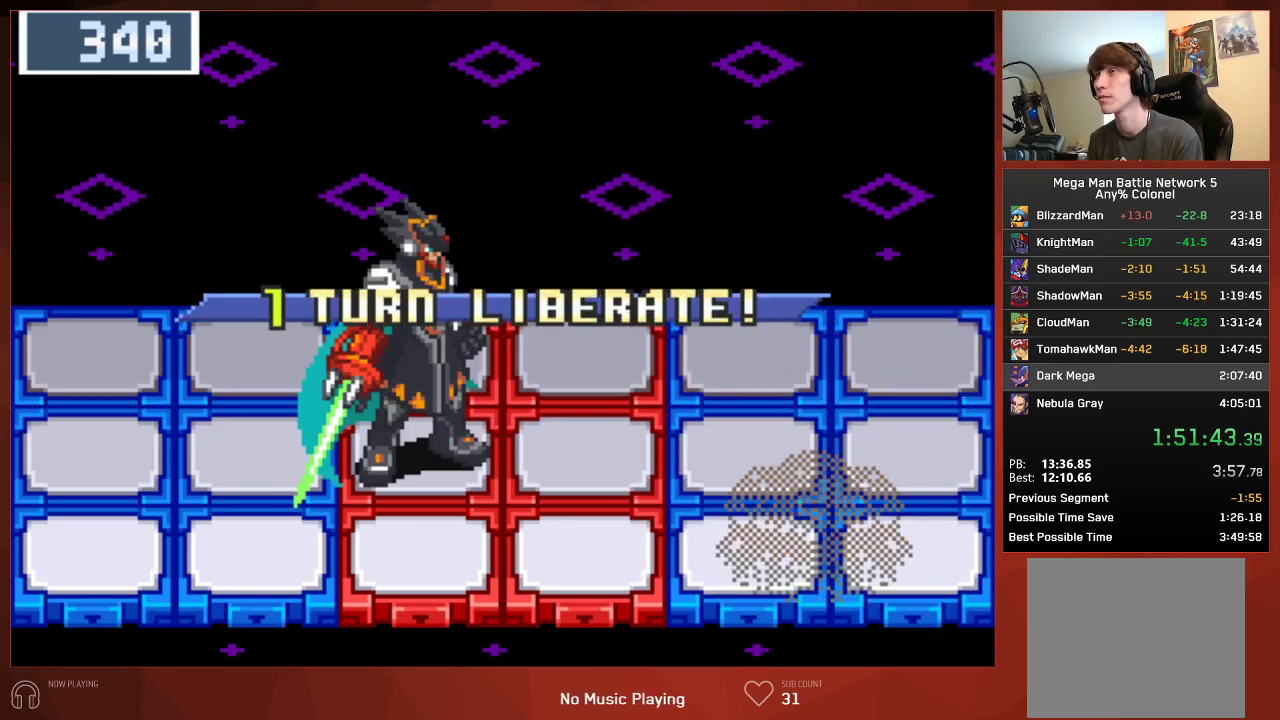
{"buttons": ["CIRCLE"], "left_stick": "center", "right_stick": "center"}
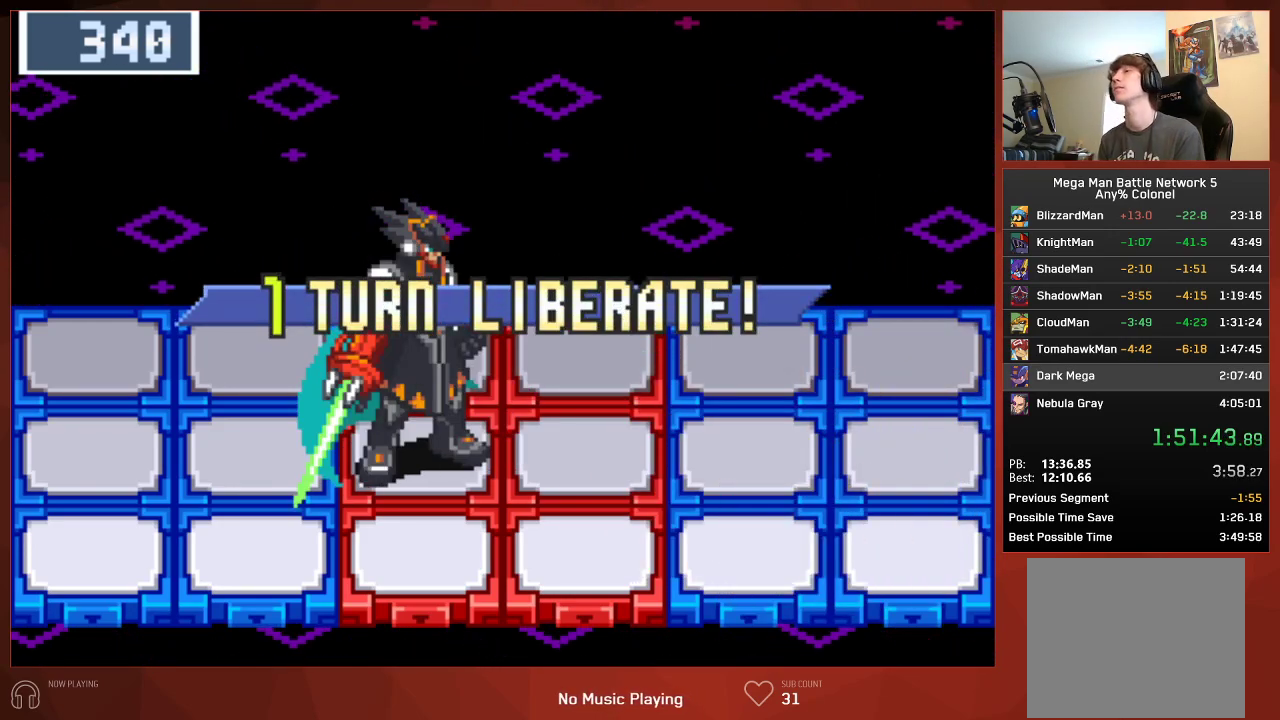
{"buttons": ["CIRCLE"], "left_stick": "center", "right_stick": "center", "events": []}
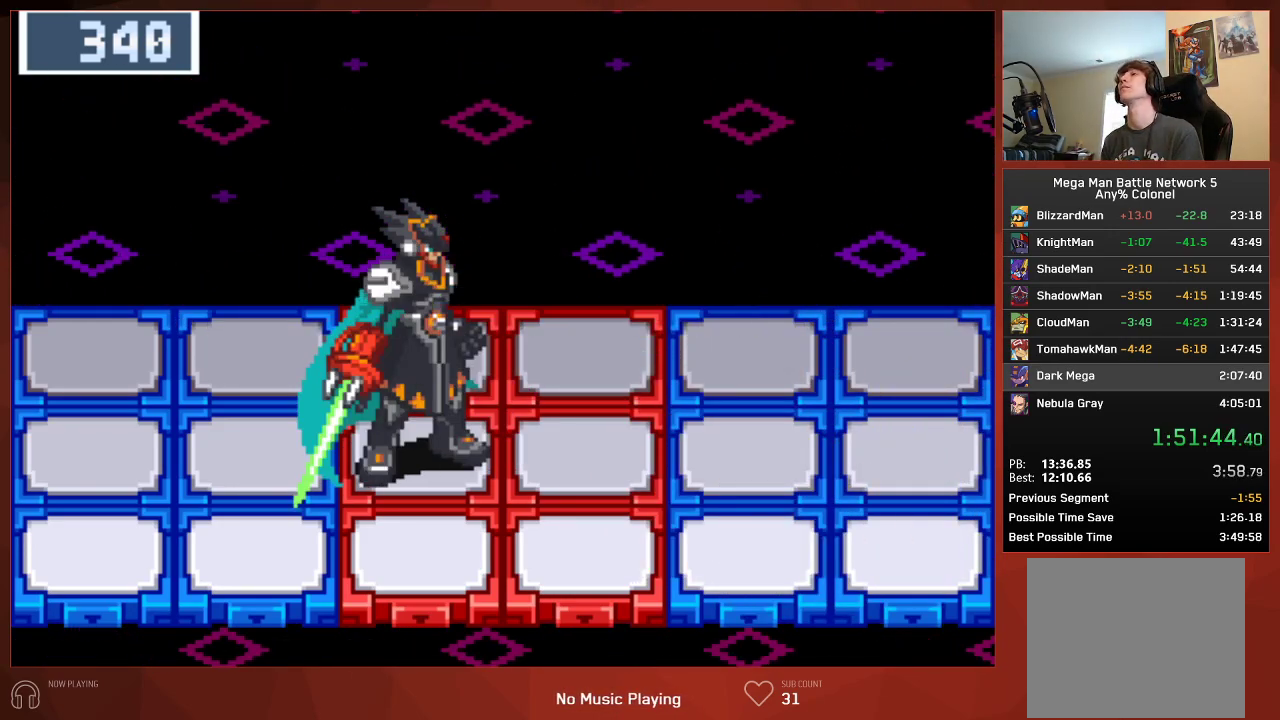
{"buttons": ["CROSS", "CIRCLE"], "left_stick": "center", "right_stick": "center"}
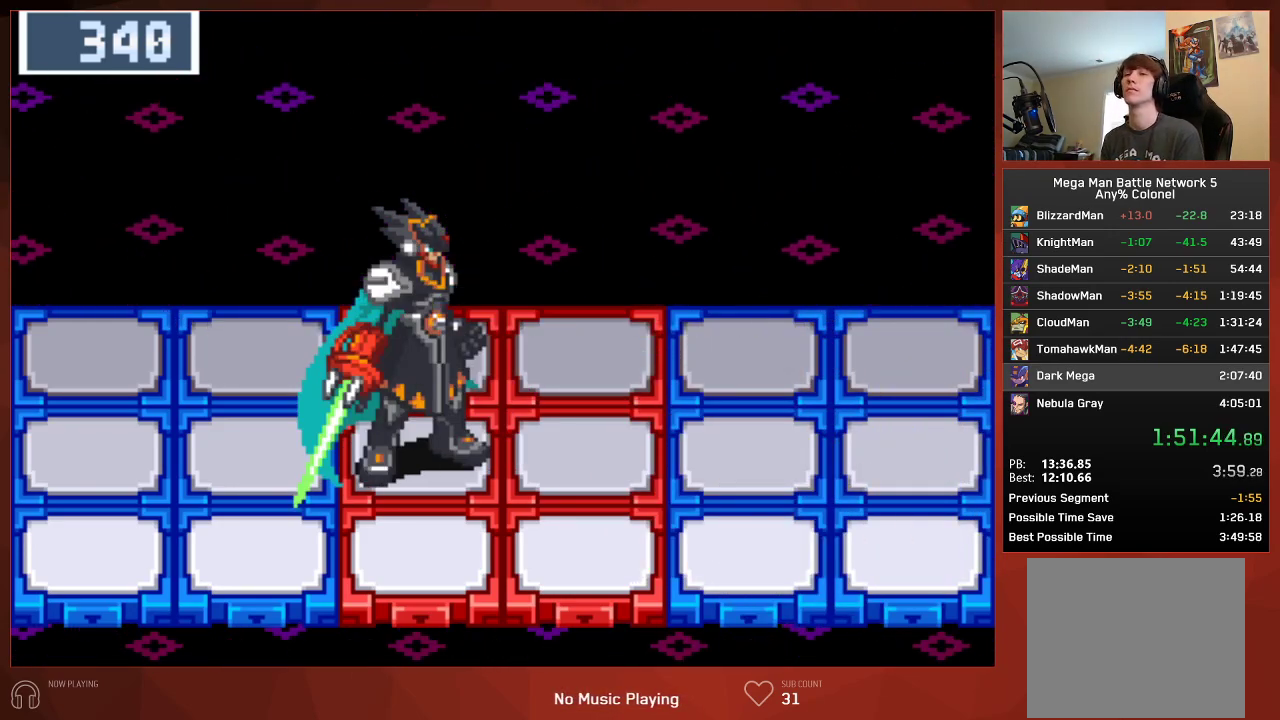
{"buttons": ["CROSS", "CIRCLE"], "left_stick": "center", "right_stick": "center", "events": []}
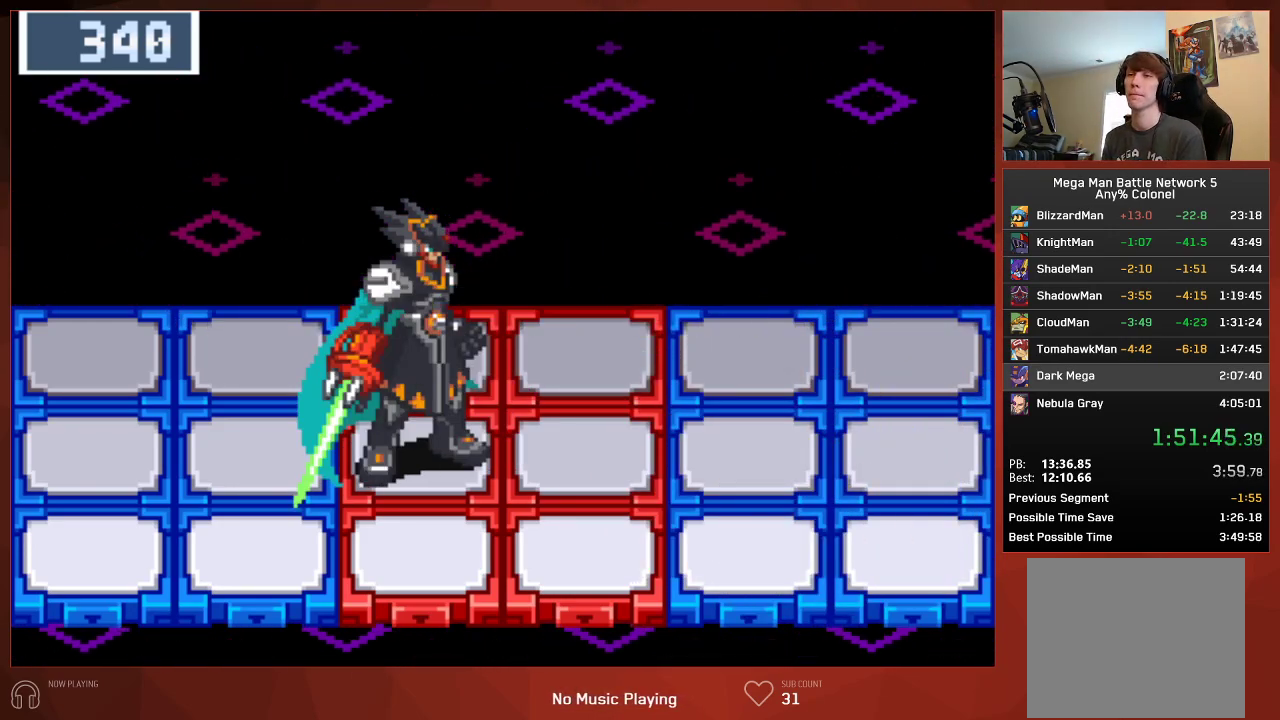
{"buttons": ["CROSS", "CIRCLE"], "left_stick": "center", "right_stick": "center", "events": []}
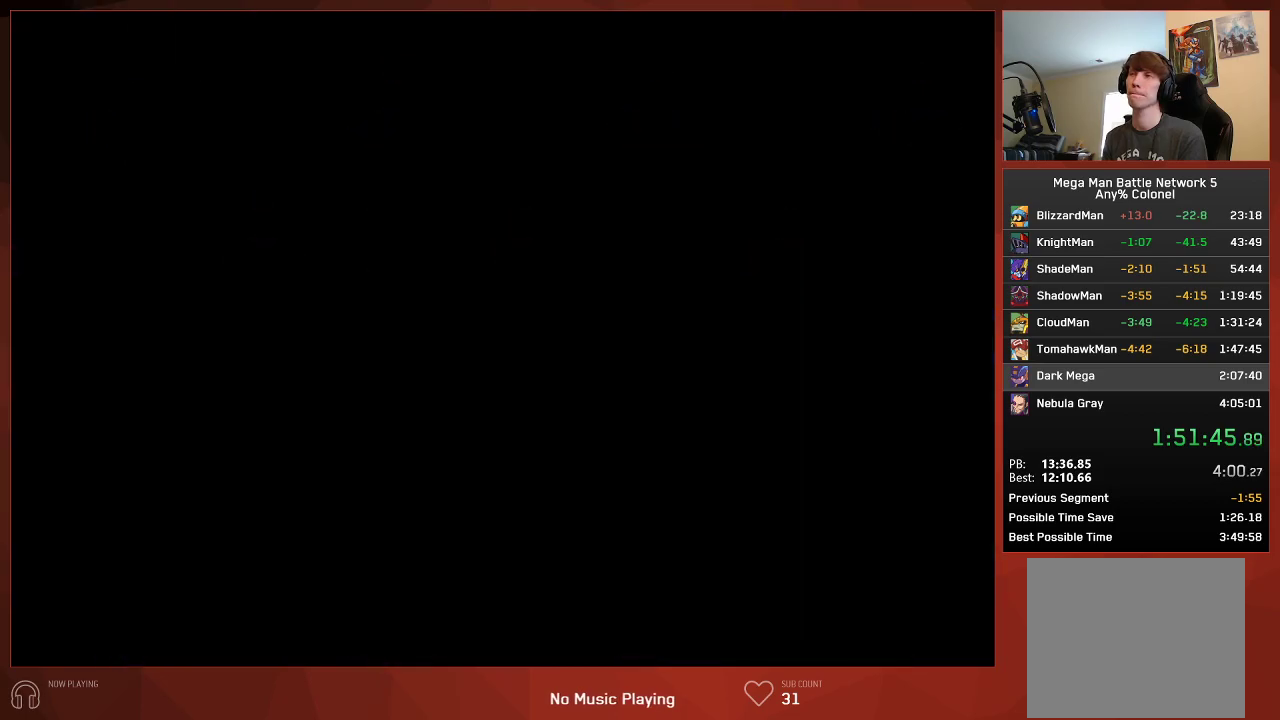
{"buttons": ["CIRCLE"], "left_stick": "center", "right_stick": "center"}
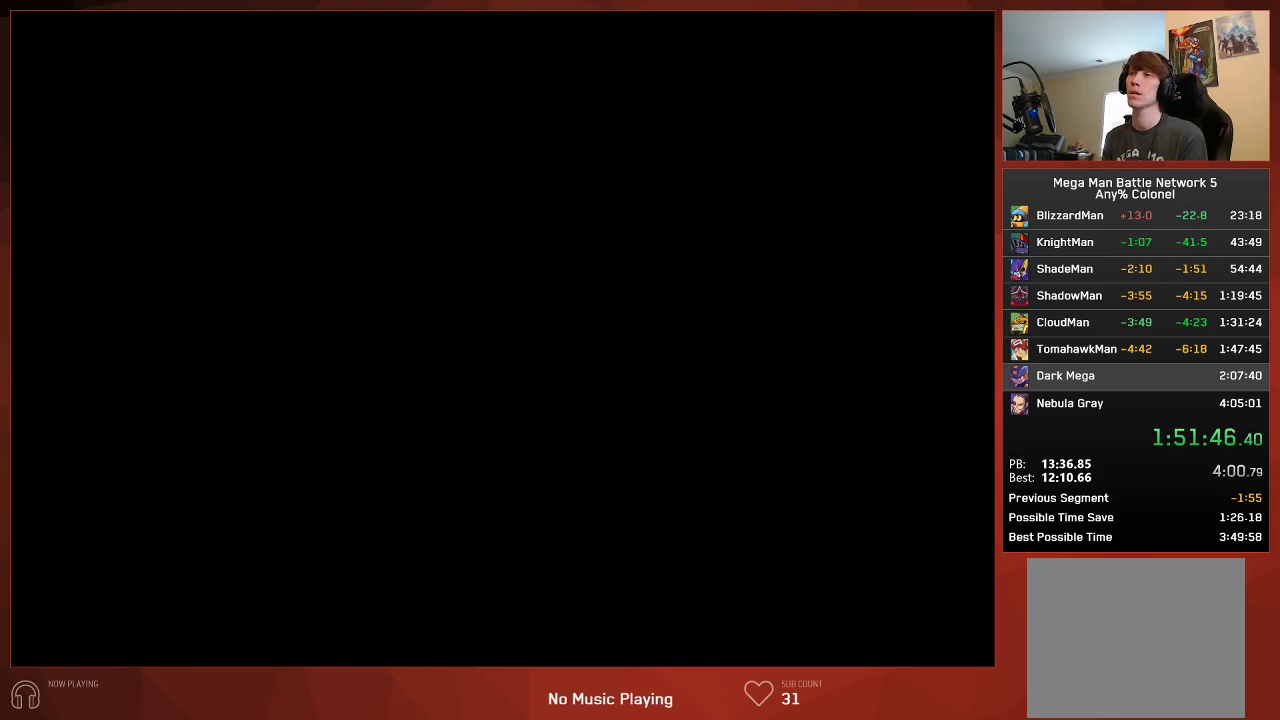
{"buttons": ["CIRCLE"], "left_stick": "center", "right_stick": "center", "events": []}
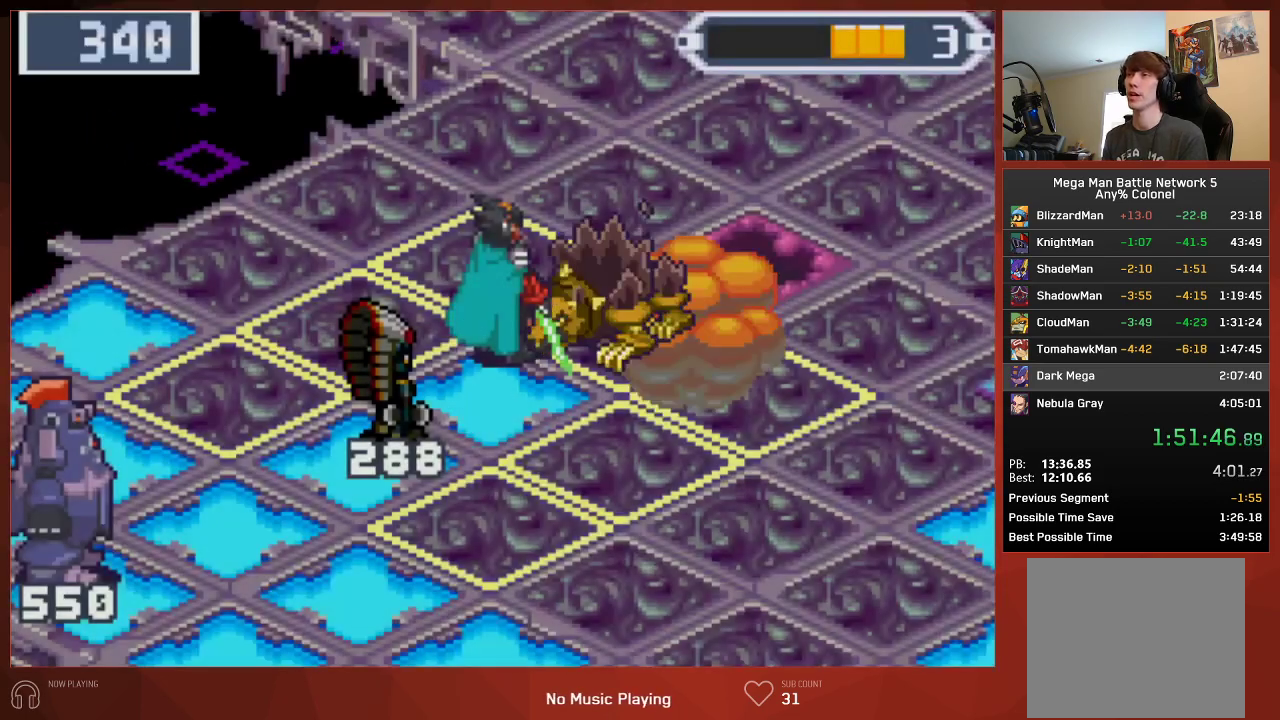
{"buttons": ["CIRCLE"], "left_stick": "center", "right_stick": "center", "events": []}
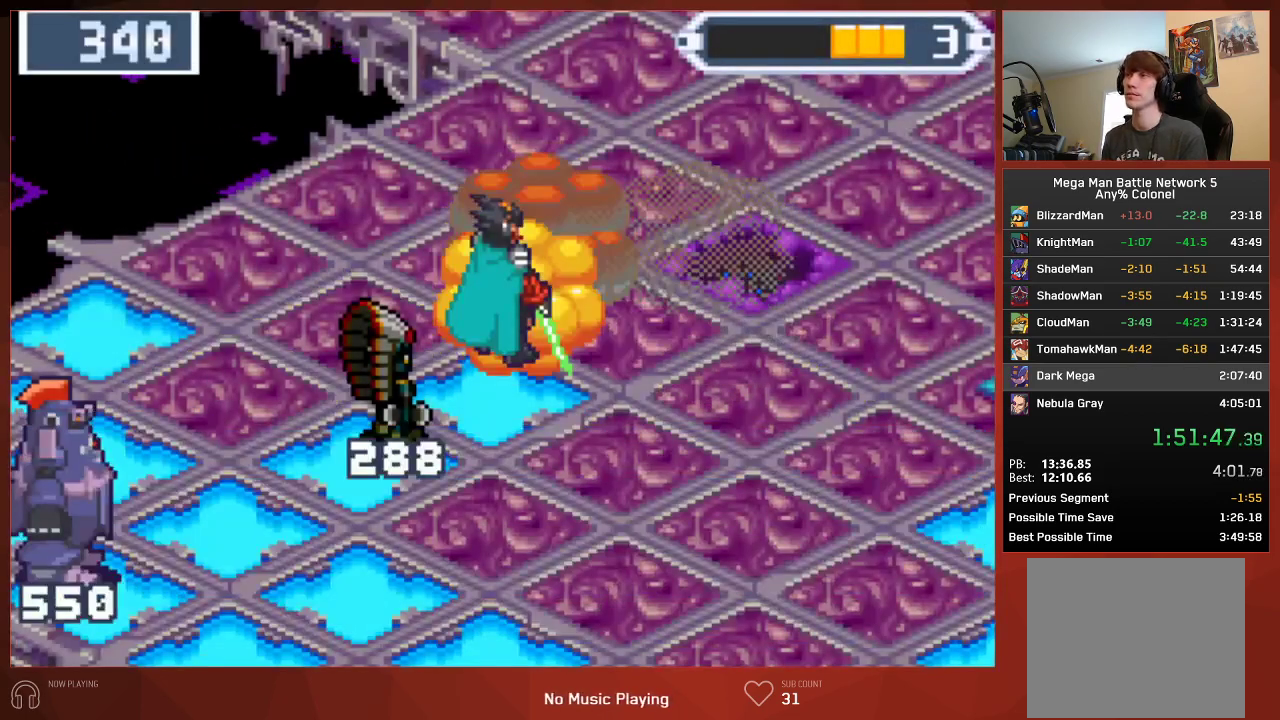
{"buttons": ["CROSS", "CIRCLE"], "left_stick": "center", "right_stick": "center"}
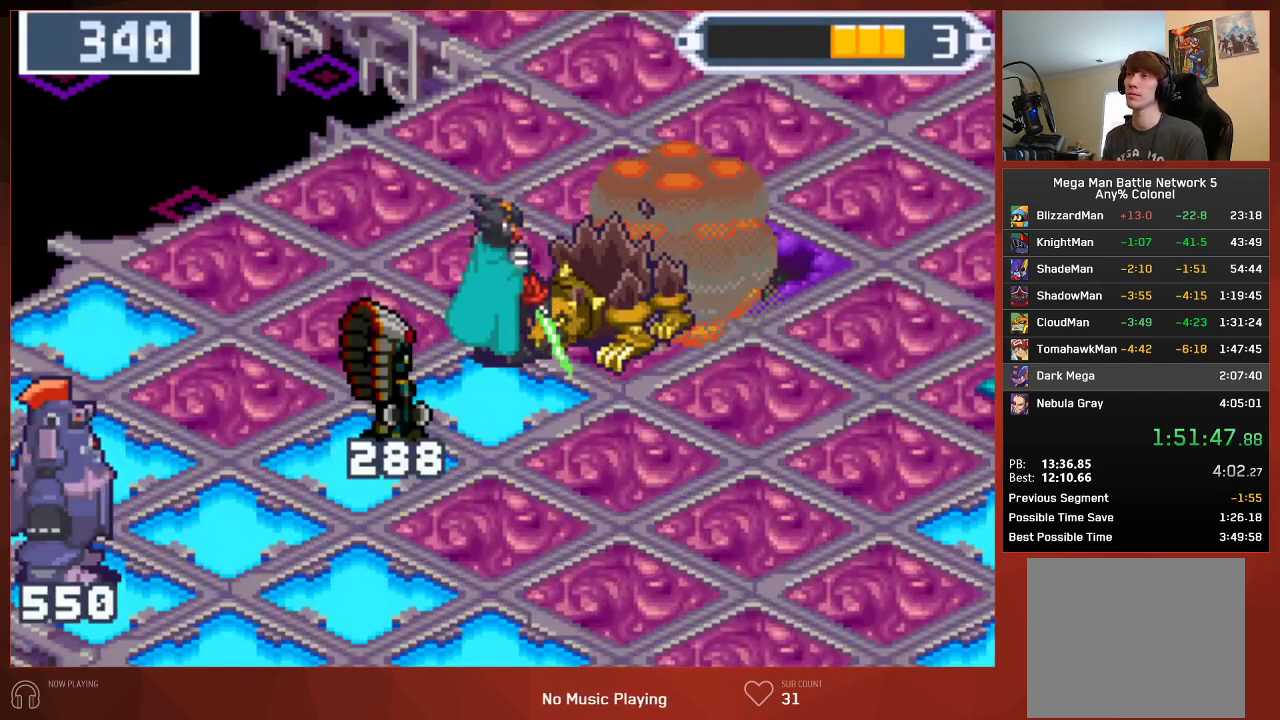
{"buttons": ["CIRCLE"], "left_stick": "center", "right_stick": "center"}
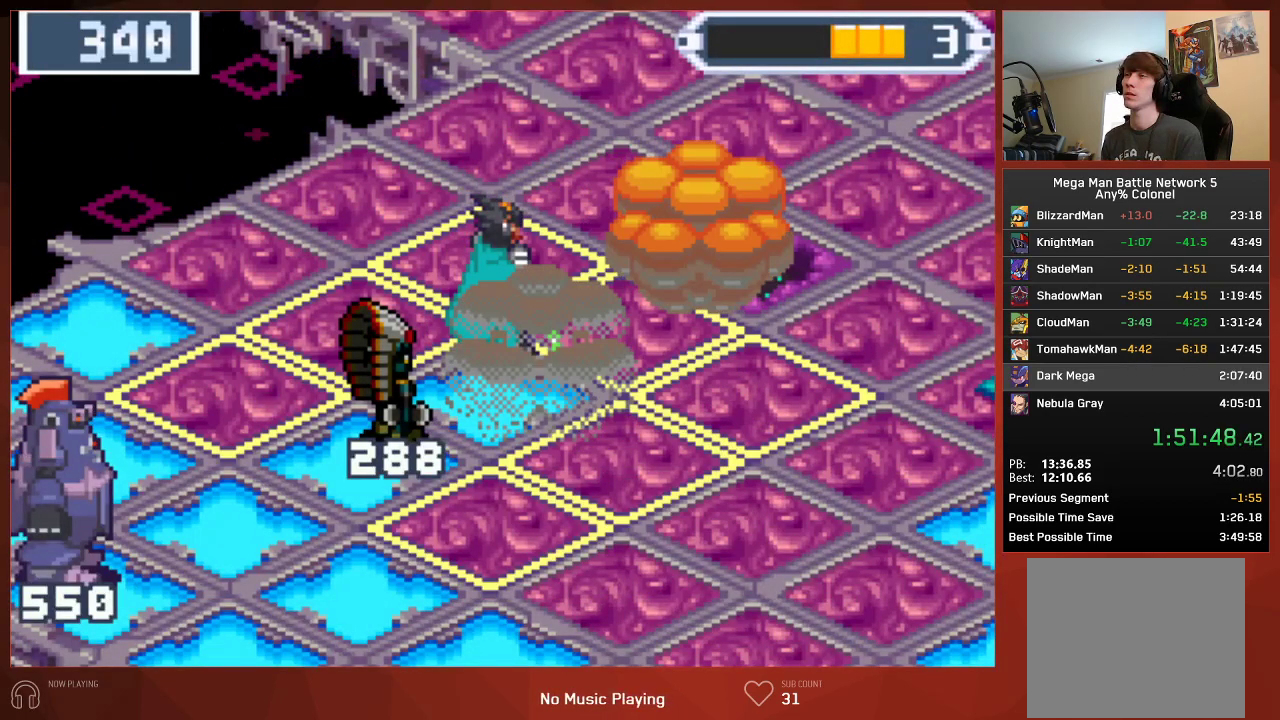
{"buttons": ["CIRCLE"], "left_stick": "center", "right_stick": "center", "events": []}
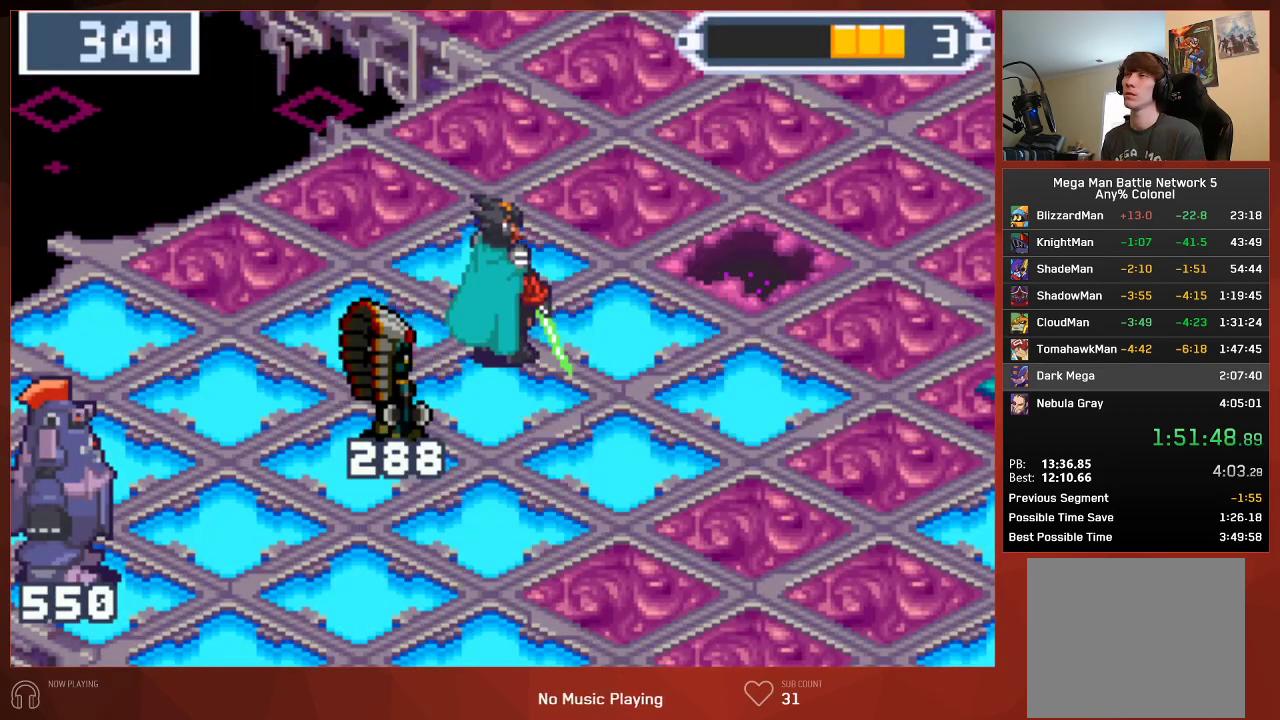
{"buttons": ["CIRCLE"], "left_stick": "center", "right_stick": "center", "events": []}
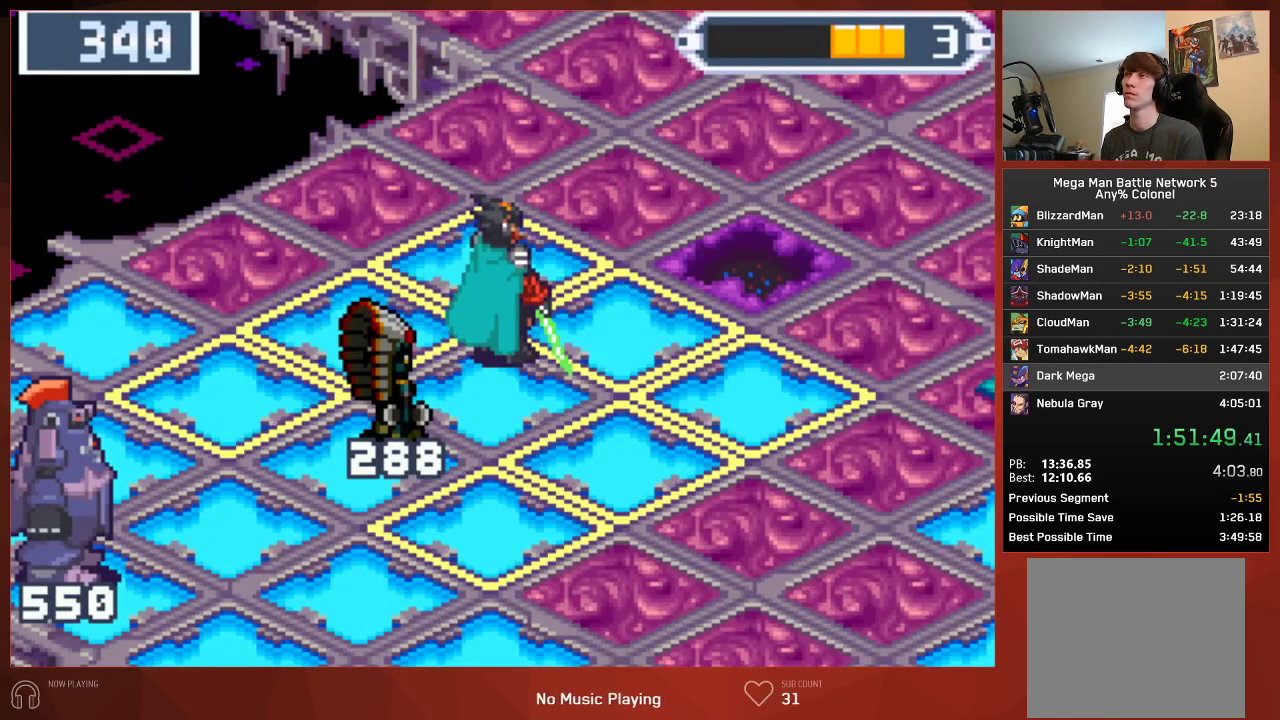
{"buttons": ["CROSS", "CIRCLE"], "left_stick": "center", "right_stick": "center"}